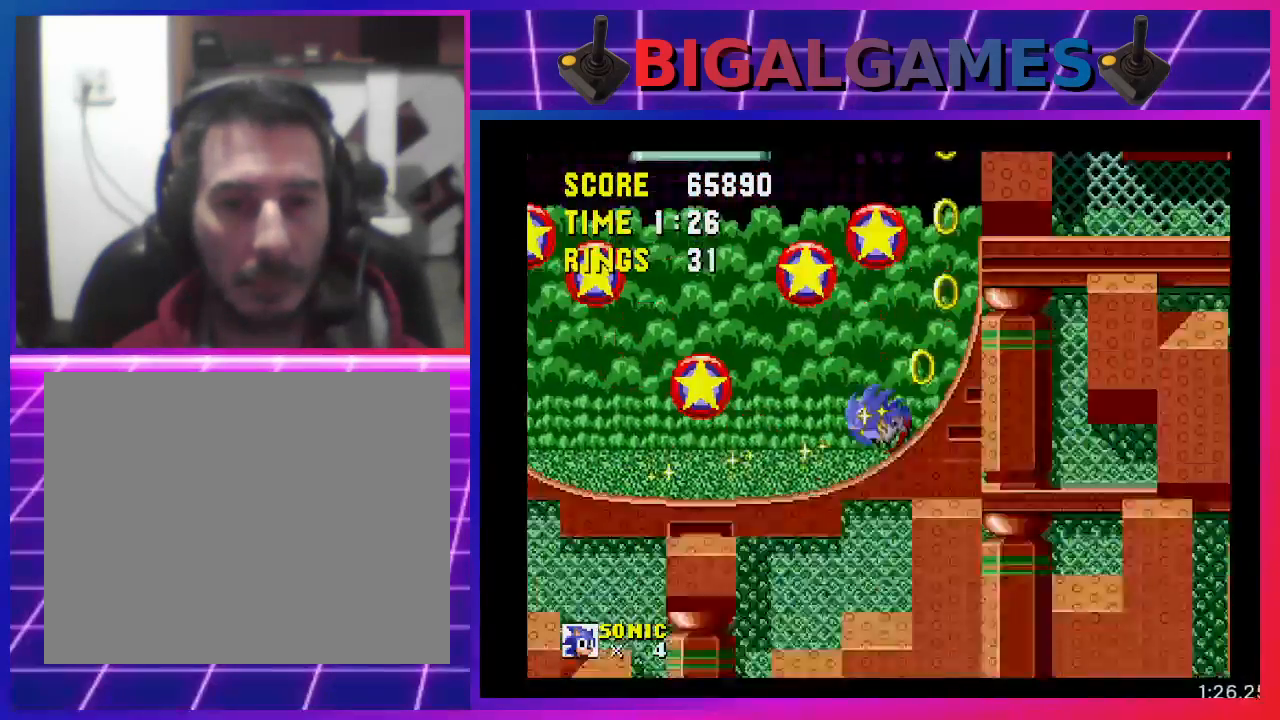
Gameplay with a controller (PlayStation layout); each line is a JSON object with the inputs held at the frame after it. "events" lists button and stick changes between this image and that frame as [ms after this image, input, new state], when the widget could be followed in between. Not read: R3 left_stick right_stick.
{"buttons": [], "events": [[367, "DPAD_RIGHT", "down"], [433, "DPAD_DOWN", "up"], [433, "DPAD_RIGHT", "up"]]}
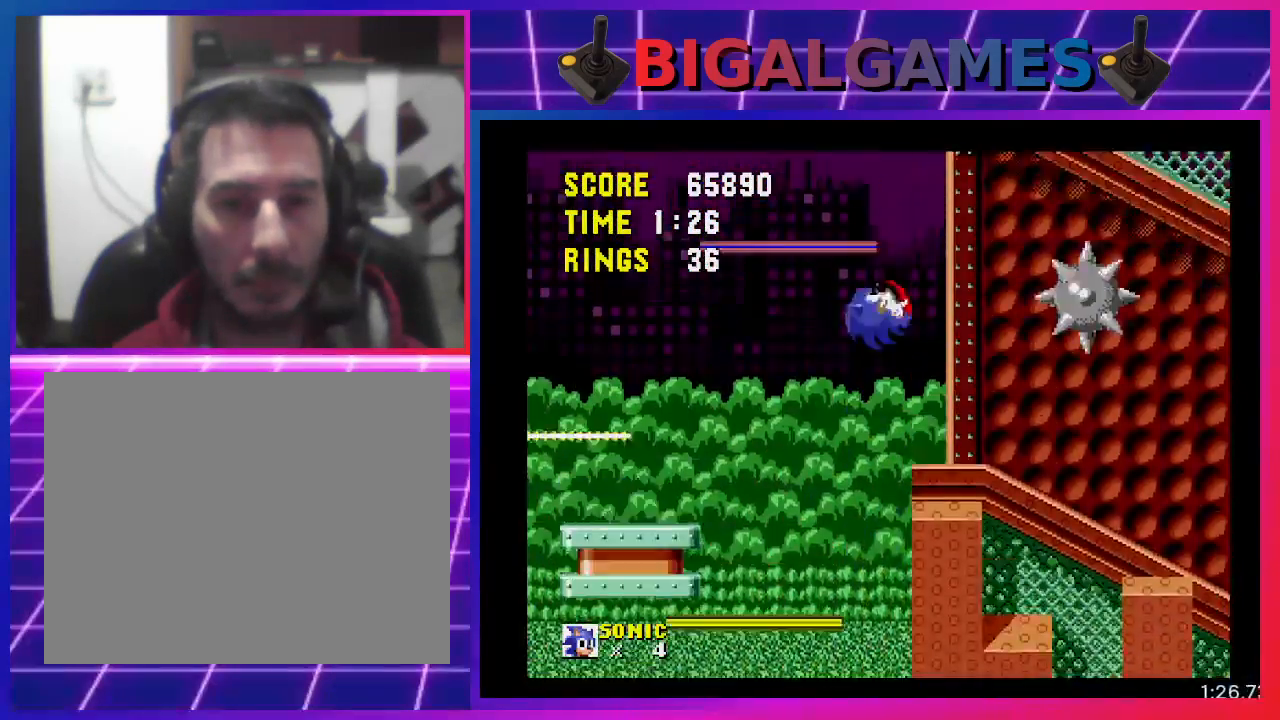
{"buttons": ["DPAD_RIGHT"], "events": [[167, "DPAD_RIGHT", "down"]]}
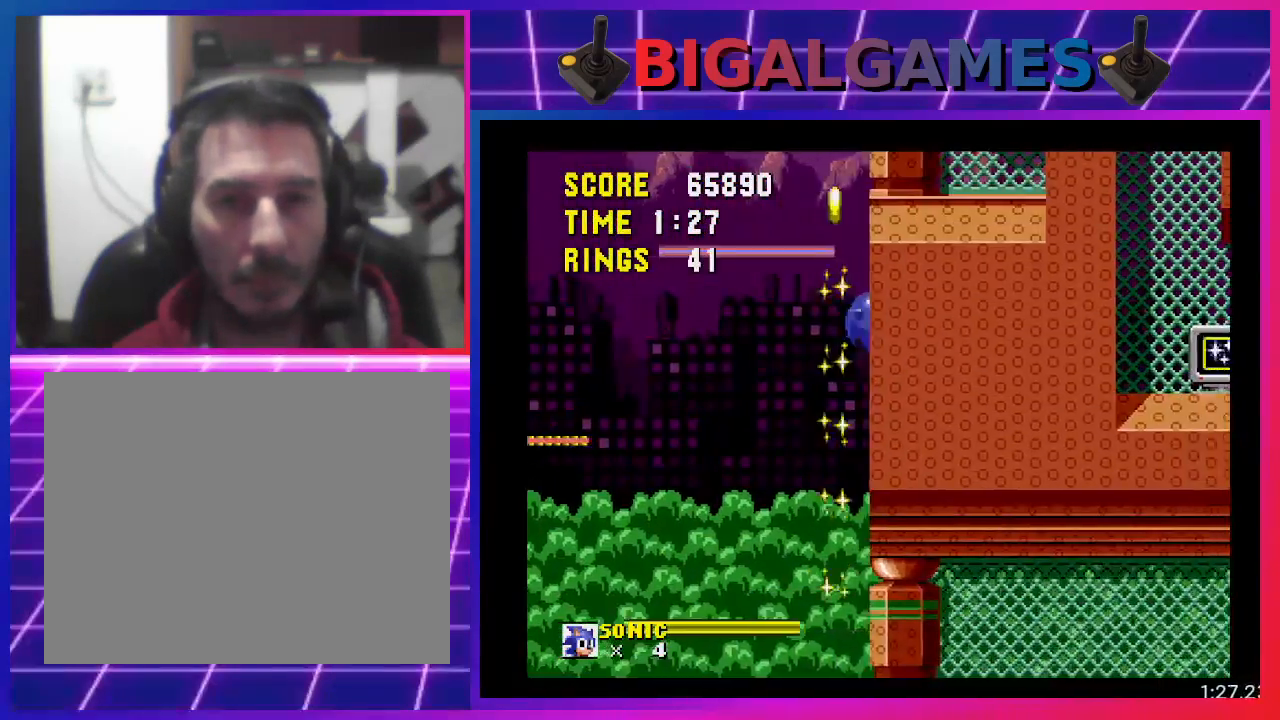
{"buttons": ["DPAD_RIGHT"], "events": []}
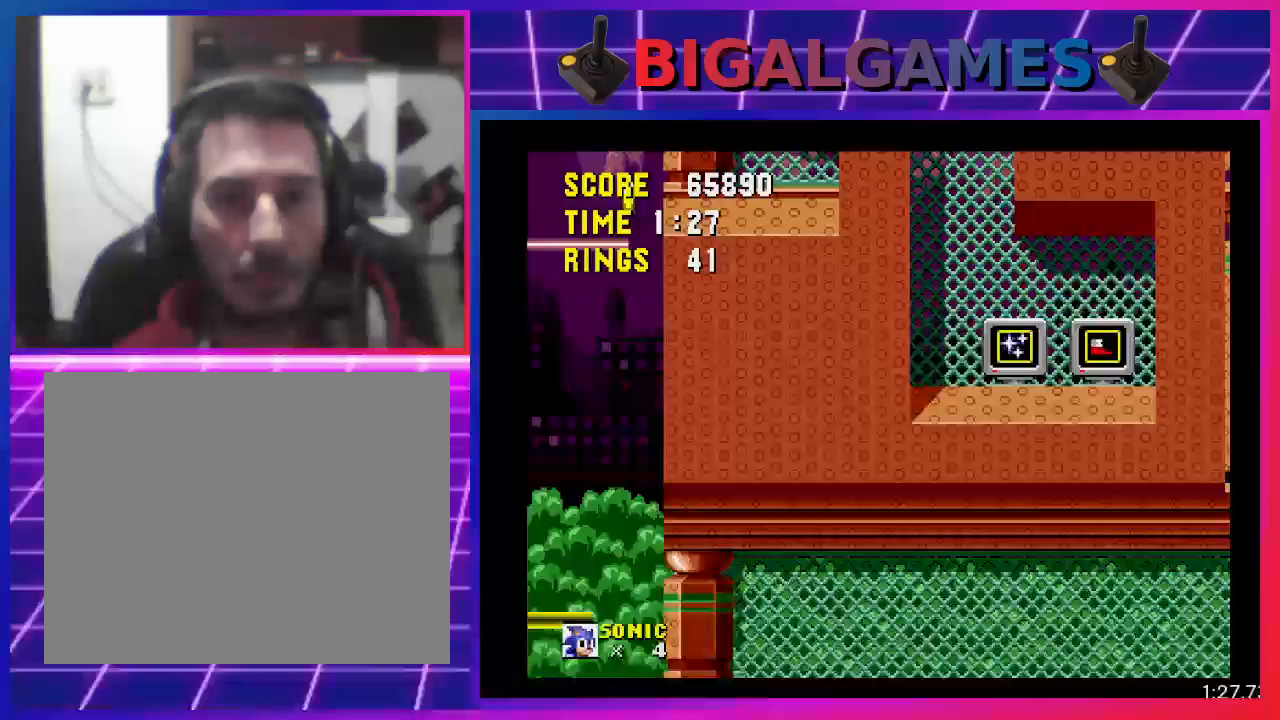
{"buttons": ["DPAD_RIGHT"], "events": [[133, "CROSS", "down"], [233, "CROSS", "up"]]}
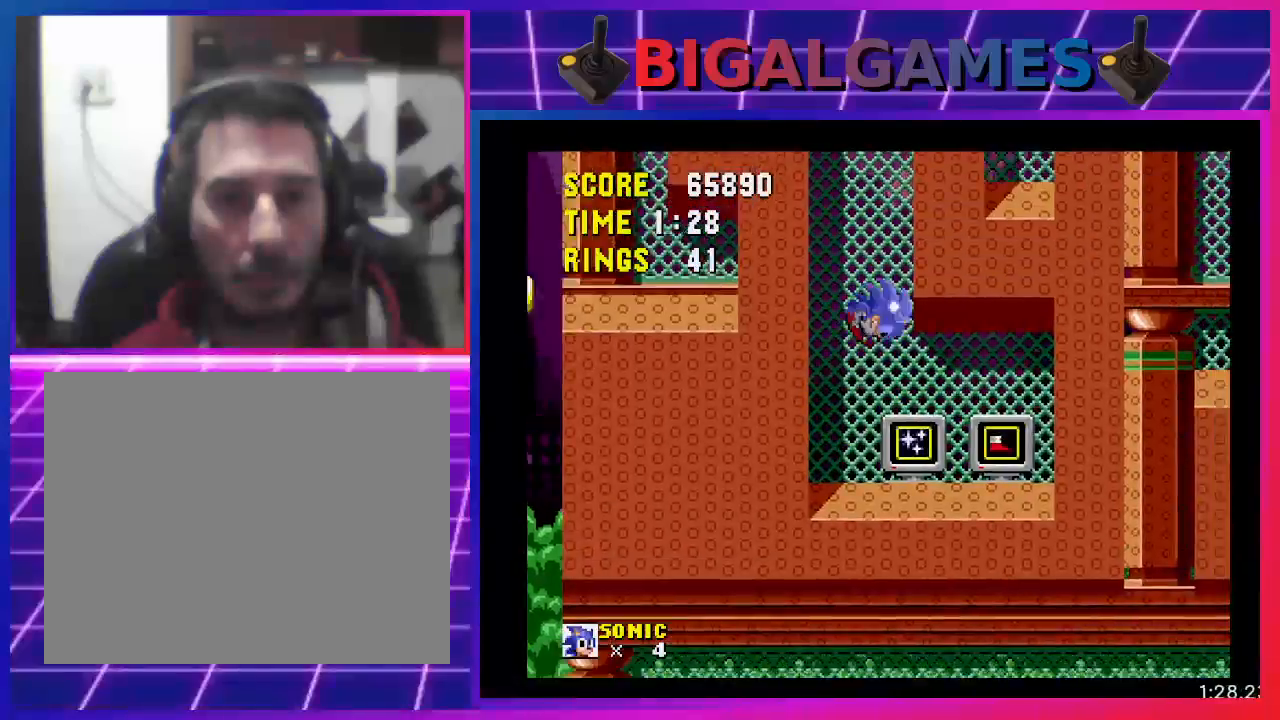
{"buttons": [], "events": [[100, "DPAD_RIGHT", "up"], [267, "DPAD_RIGHT", "down"], [433, "DPAD_RIGHT", "up"]]}
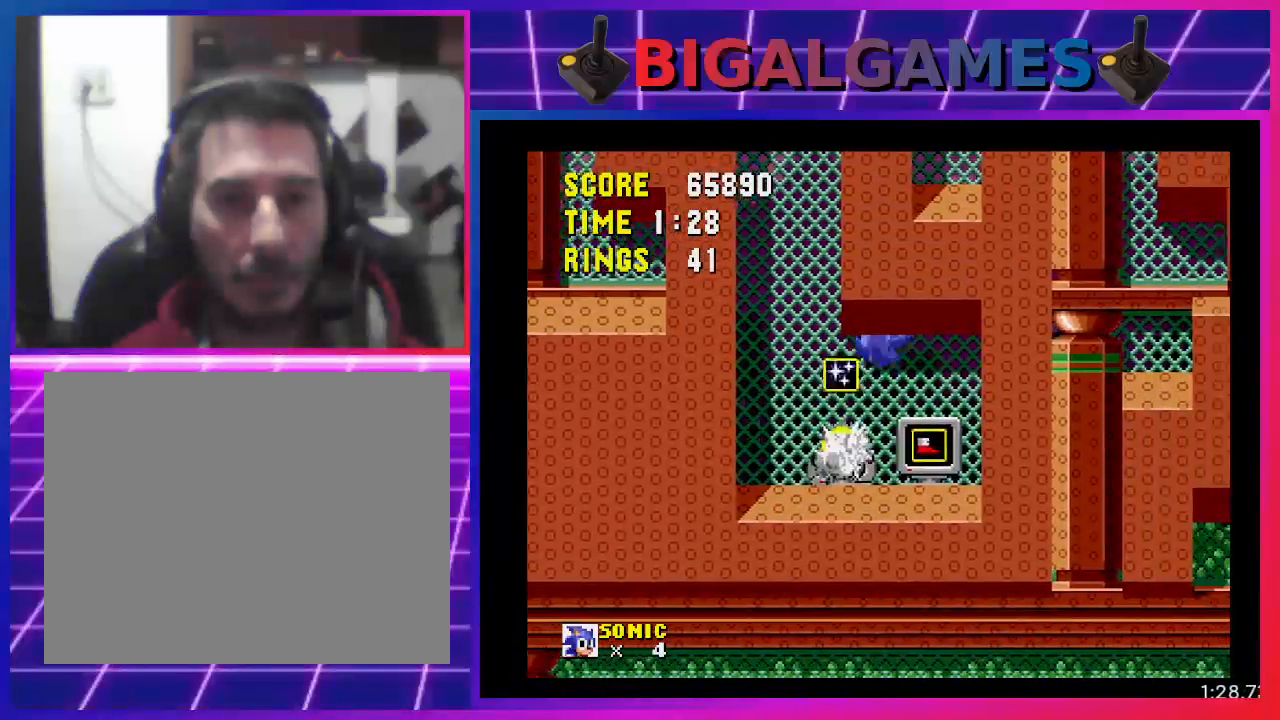
{"buttons": ["DPAD_LEFT"], "events": [[267, "DPAD_RIGHT", "down"], [333, "DPAD_RIGHT", "up"], [467, "DPAD_LEFT", "down"]]}
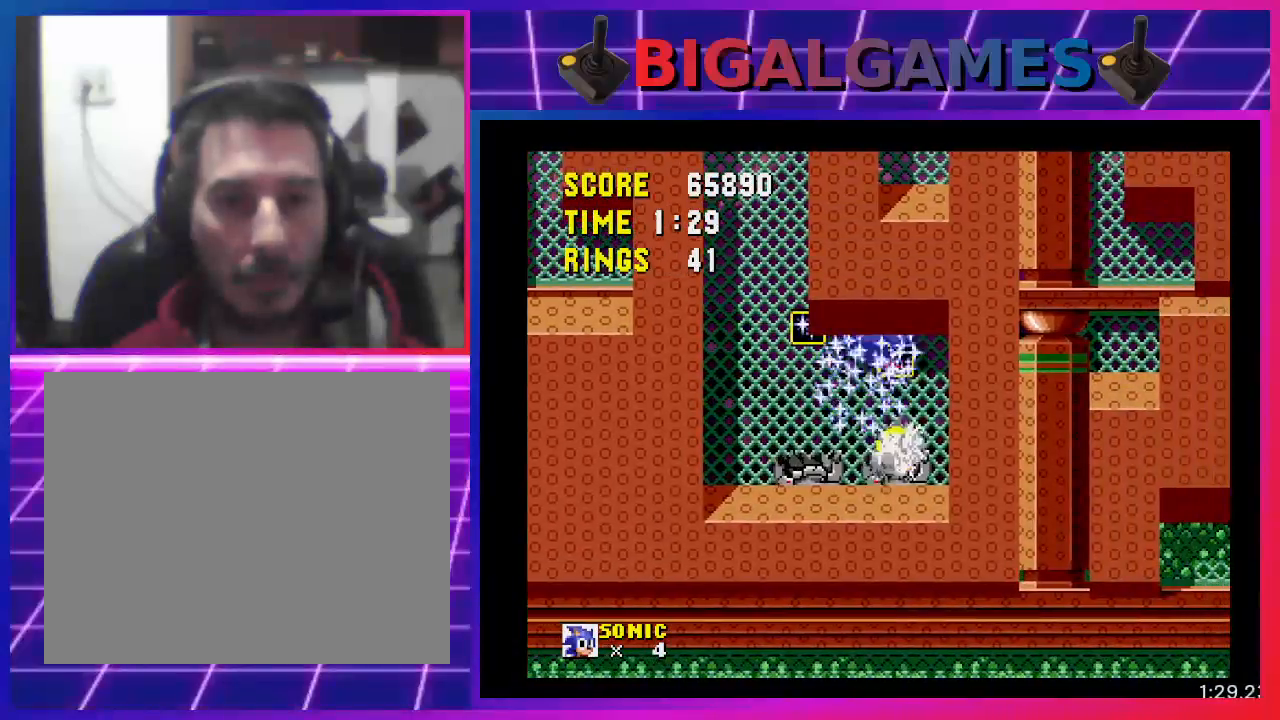
{"buttons": ["DPAD_LEFT"], "events": []}
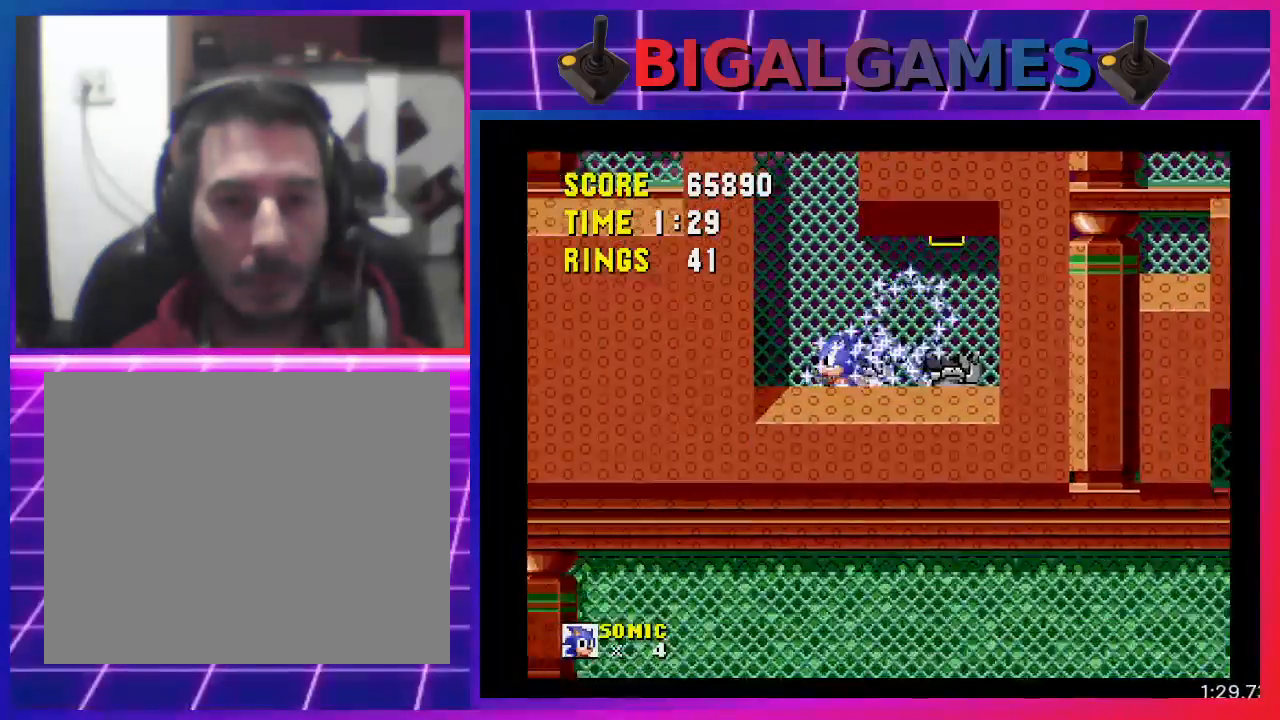
{"buttons": [], "events": [[467, "DPAD_LEFT", "up"]]}
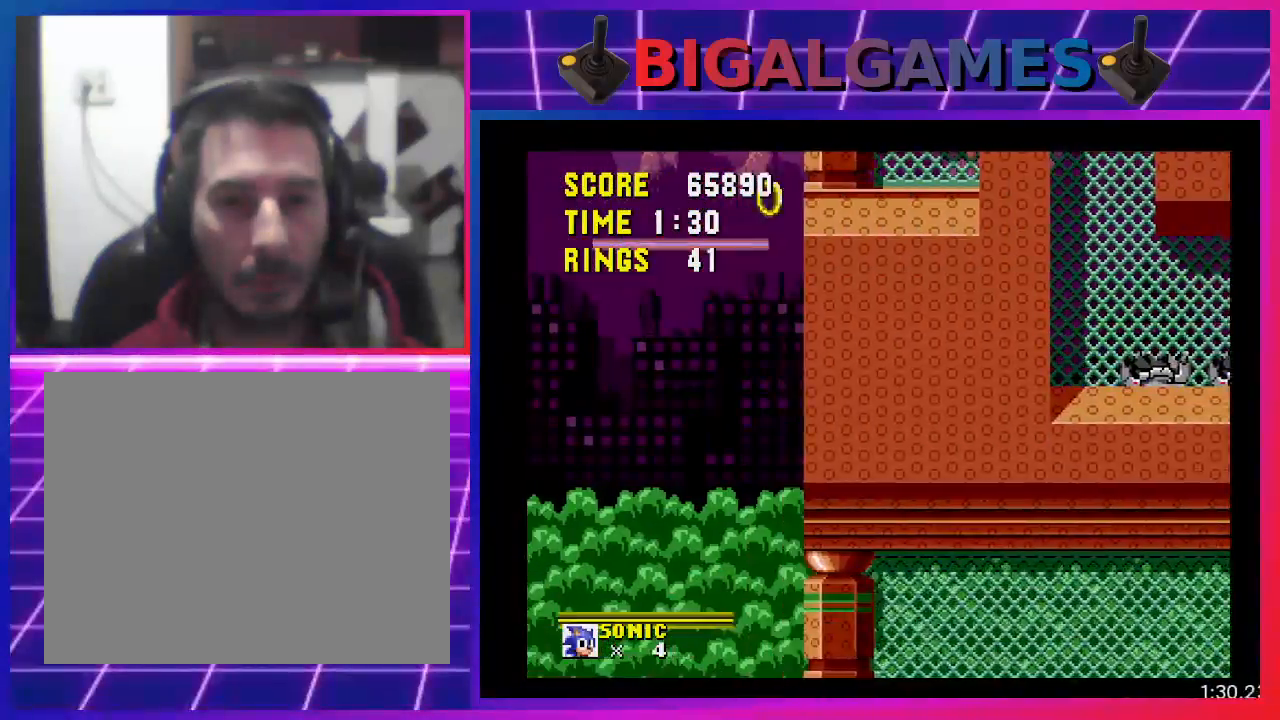
{"buttons": ["DPAD_RIGHT"], "events": [[33, "DPAD_RIGHT", "down"]]}
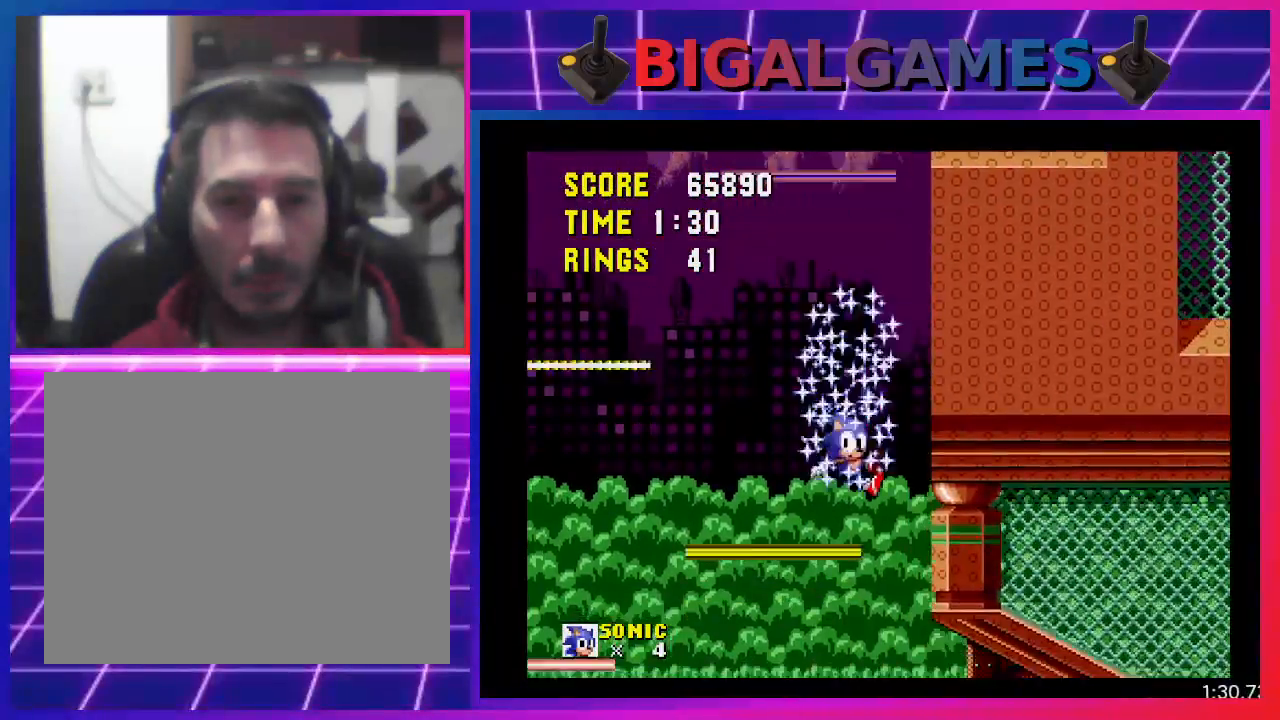
{"buttons": ["DPAD_RIGHT"], "events": []}
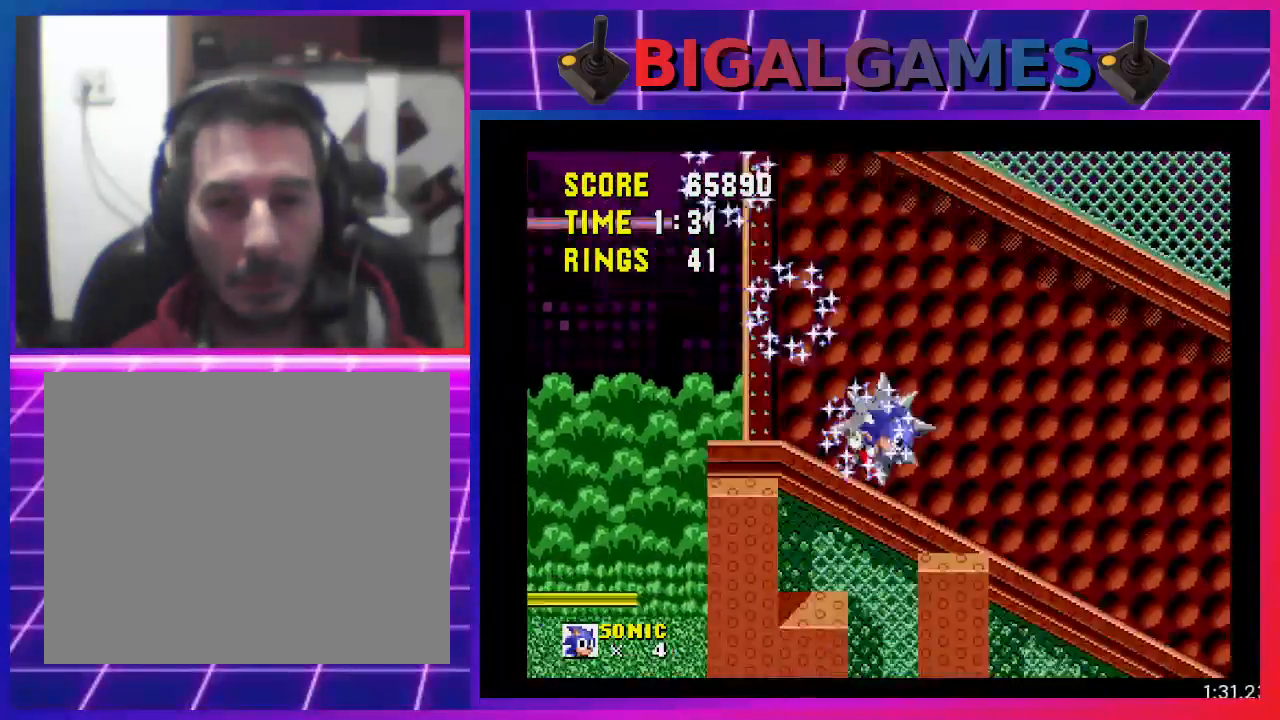
{"buttons": ["DPAD_RIGHT"], "events": []}
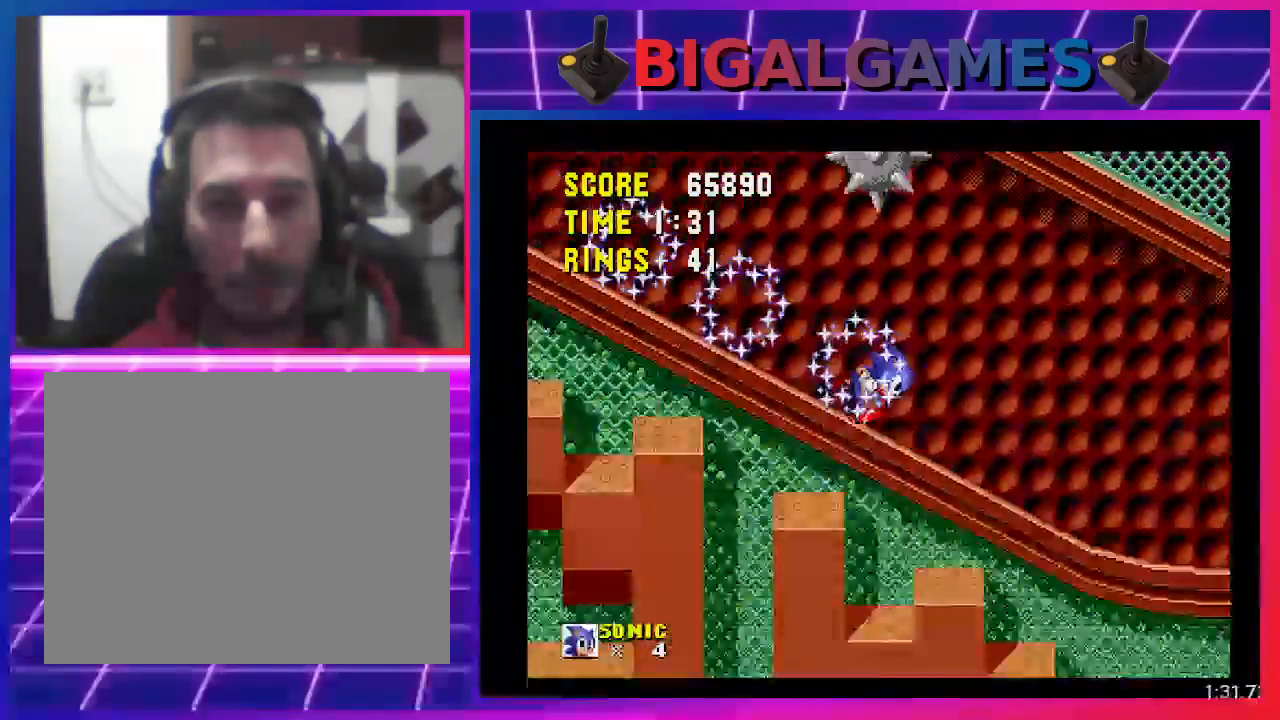
{"buttons": ["DPAD_RIGHT"], "events": [[333, "CROSS", "down"], [500, "CROSS", "up"]]}
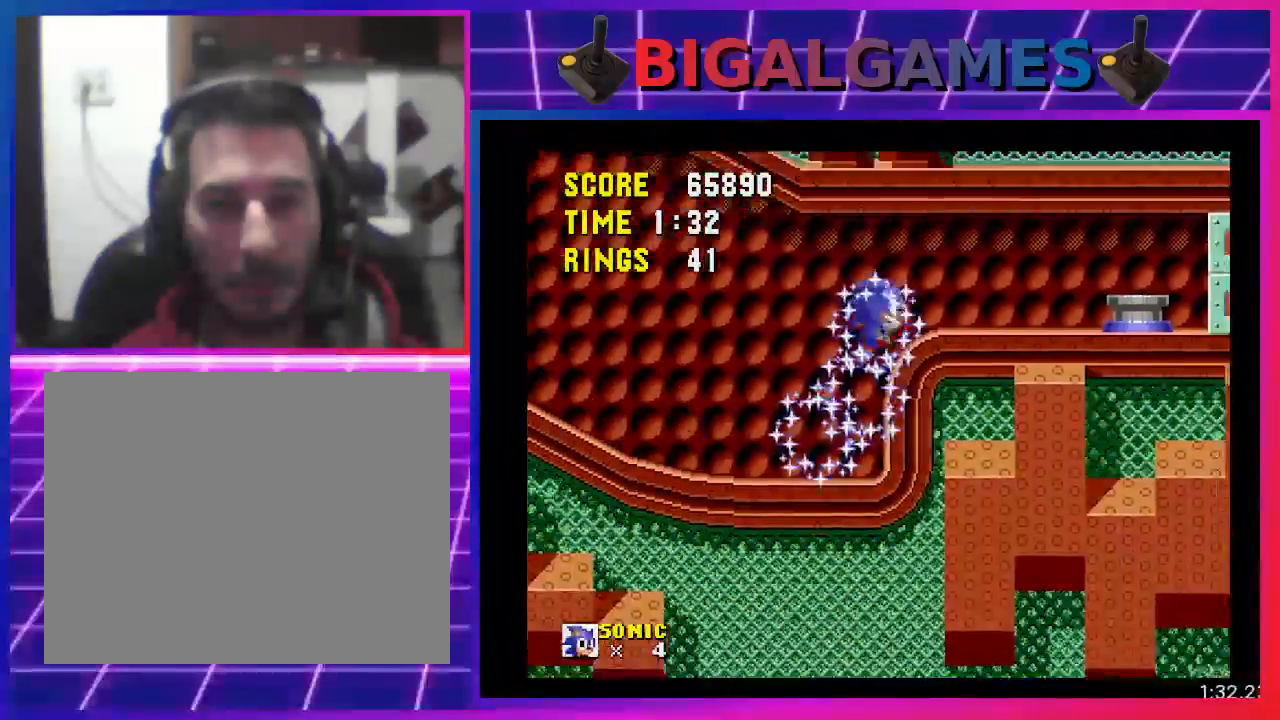
{"buttons": ["CROSS", "DPAD_RIGHT"], "events": [[467, "CROSS", "down"]]}
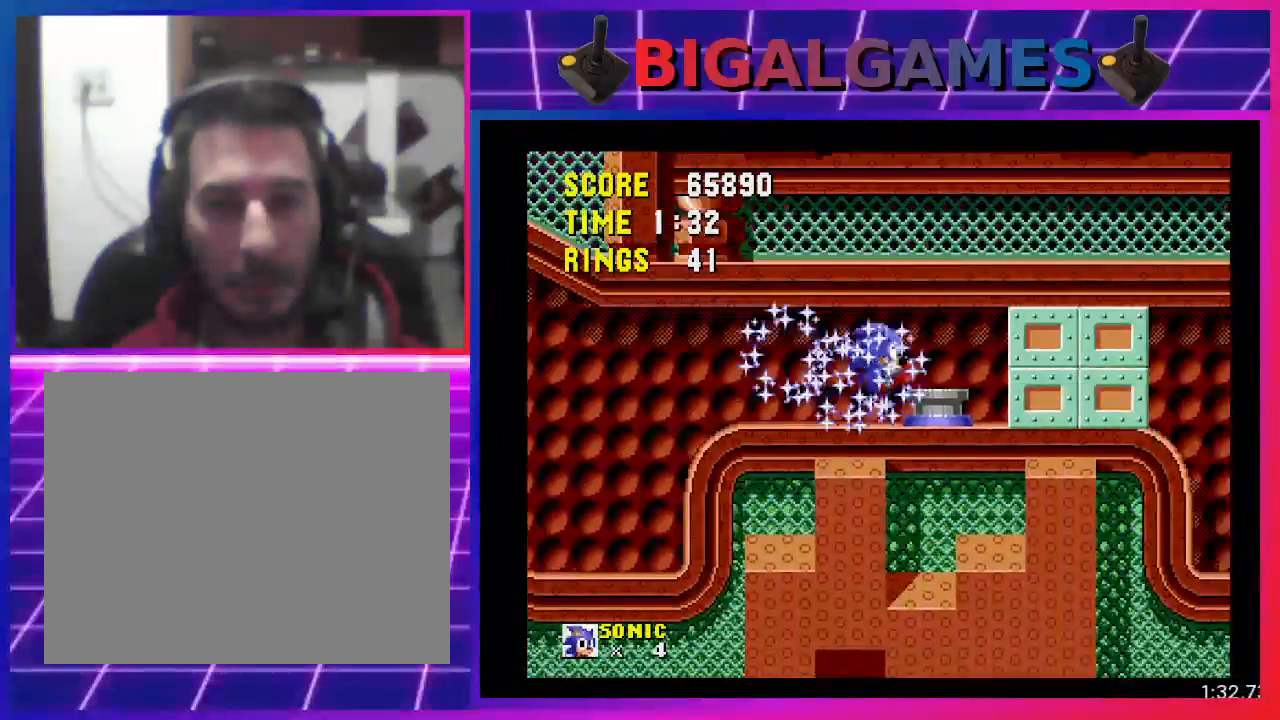
{"buttons": ["DPAD_RIGHT"], "events": [[100, "CROSS", "up"]]}
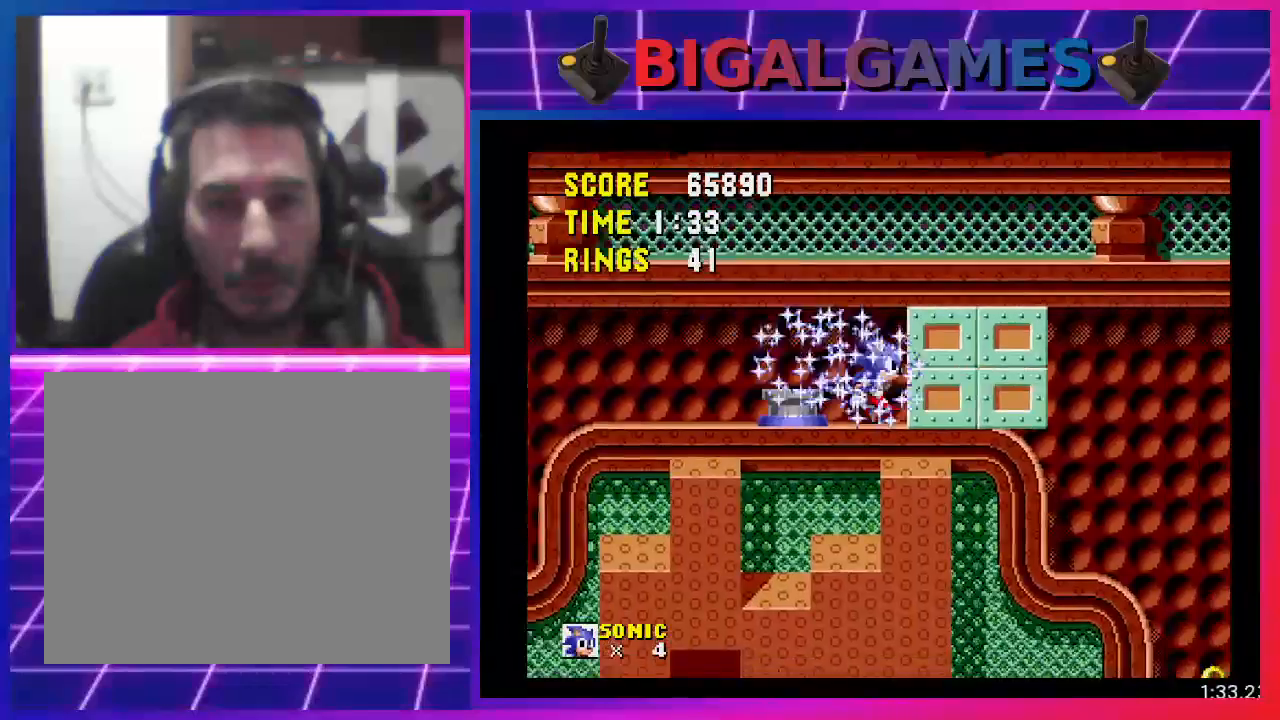
{"buttons": ["DPAD_RIGHT"], "events": []}
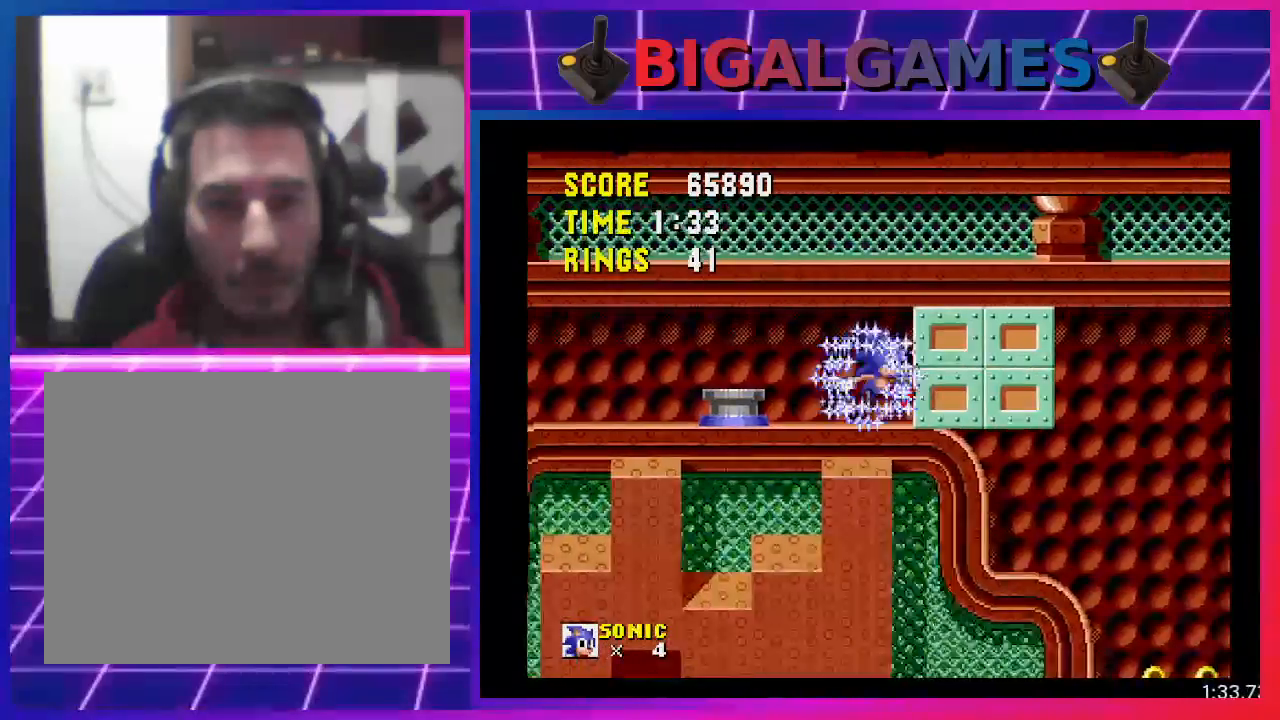
{"buttons": ["DPAD_RIGHT"], "events": []}
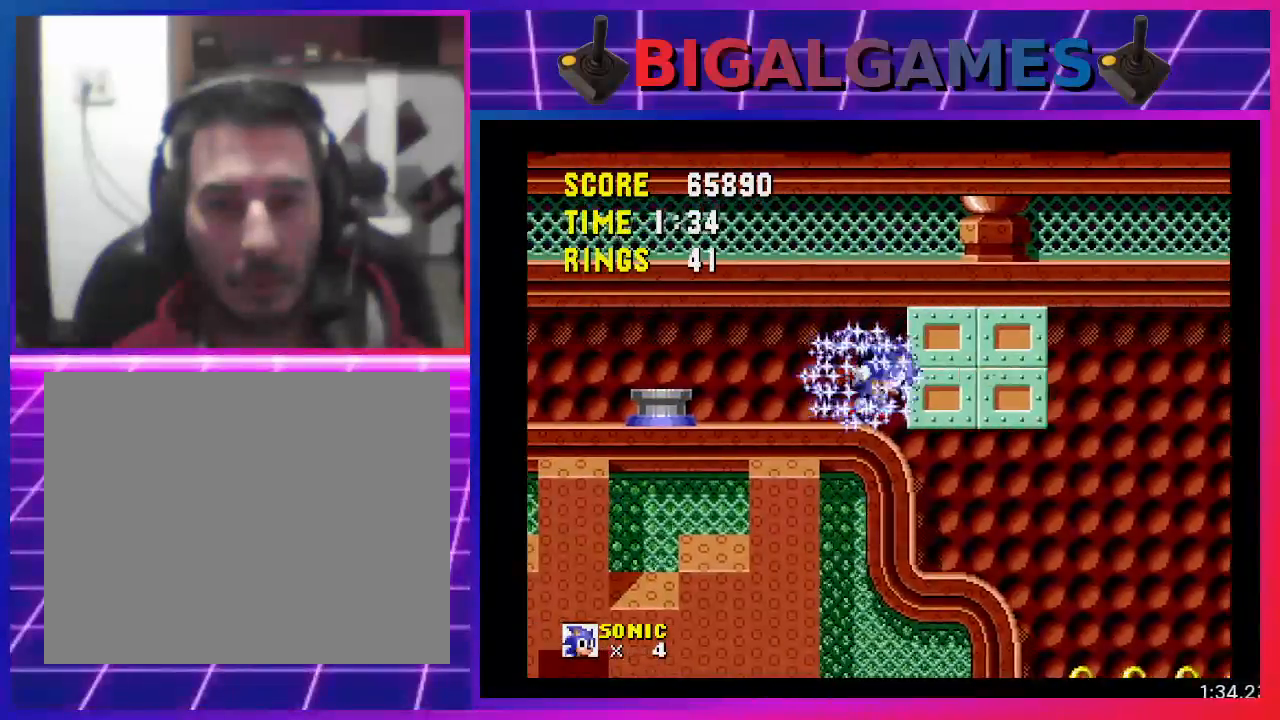
{"buttons": ["DPAD_RIGHT"], "events": []}
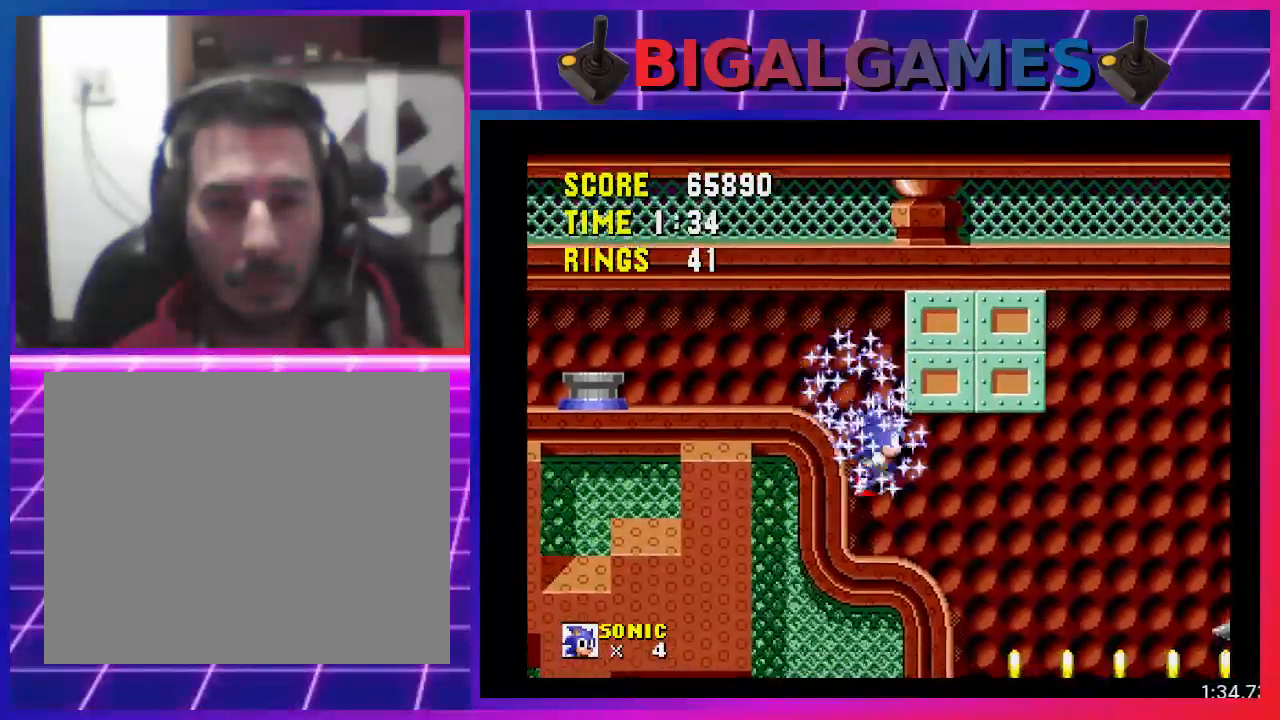
{"buttons": ["DPAD_RIGHT"], "events": []}
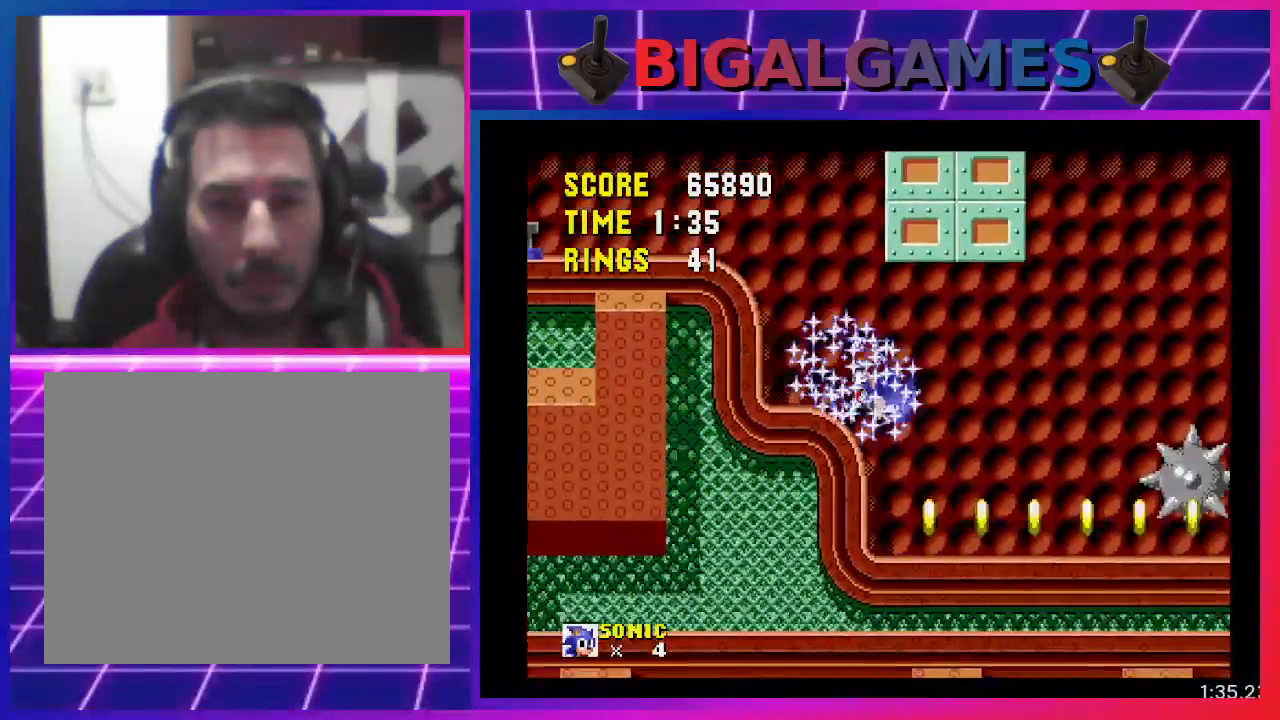
{"buttons": ["DPAD_RIGHT"], "events": []}
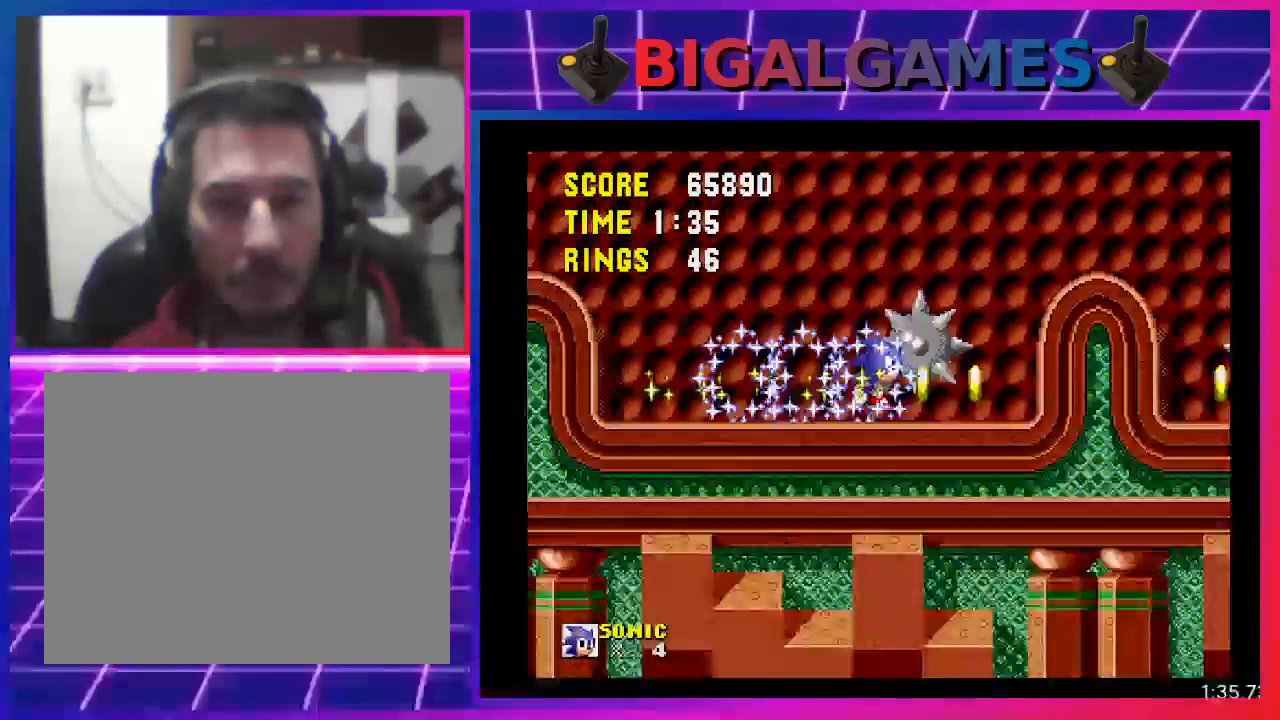
{"buttons": ["DPAD_RIGHT"], "events": [[100, "CROSS", "down"], [233, "CROSS", "up"]]}
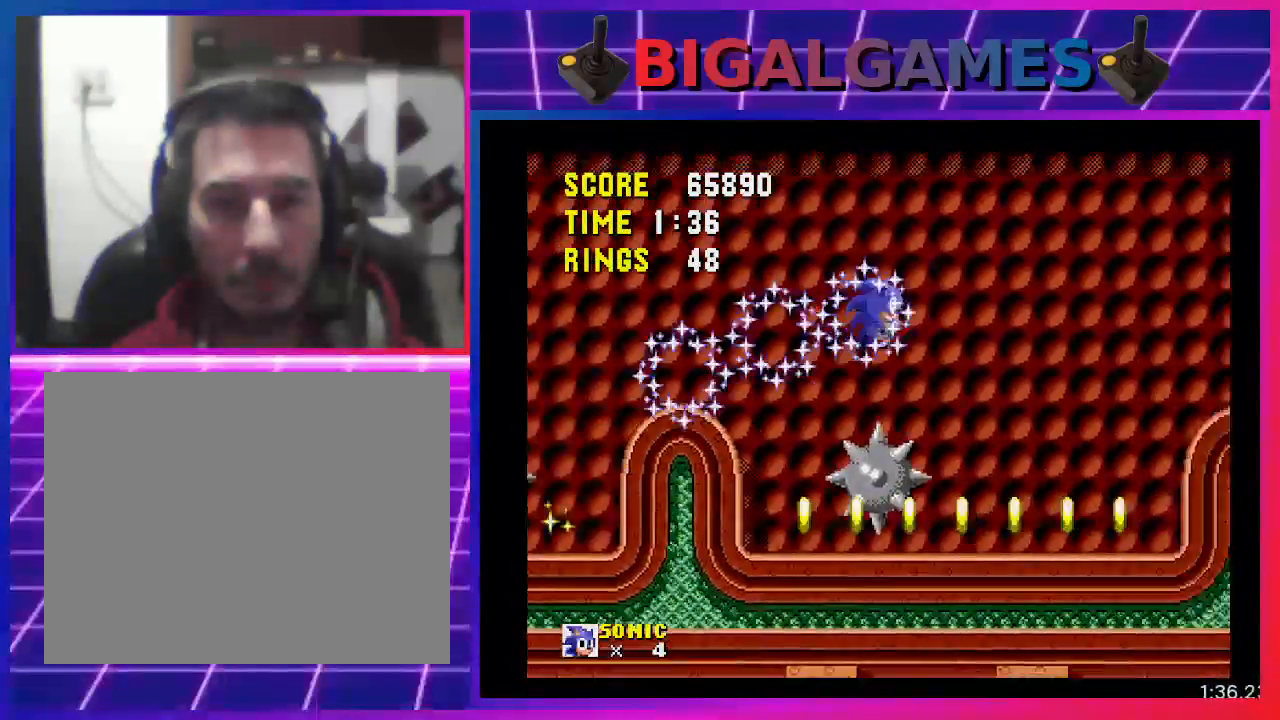
{"buttons": ["CROSS", "DPAD_RIGHT"], "events": [[500, "CROSS", "down"]]}
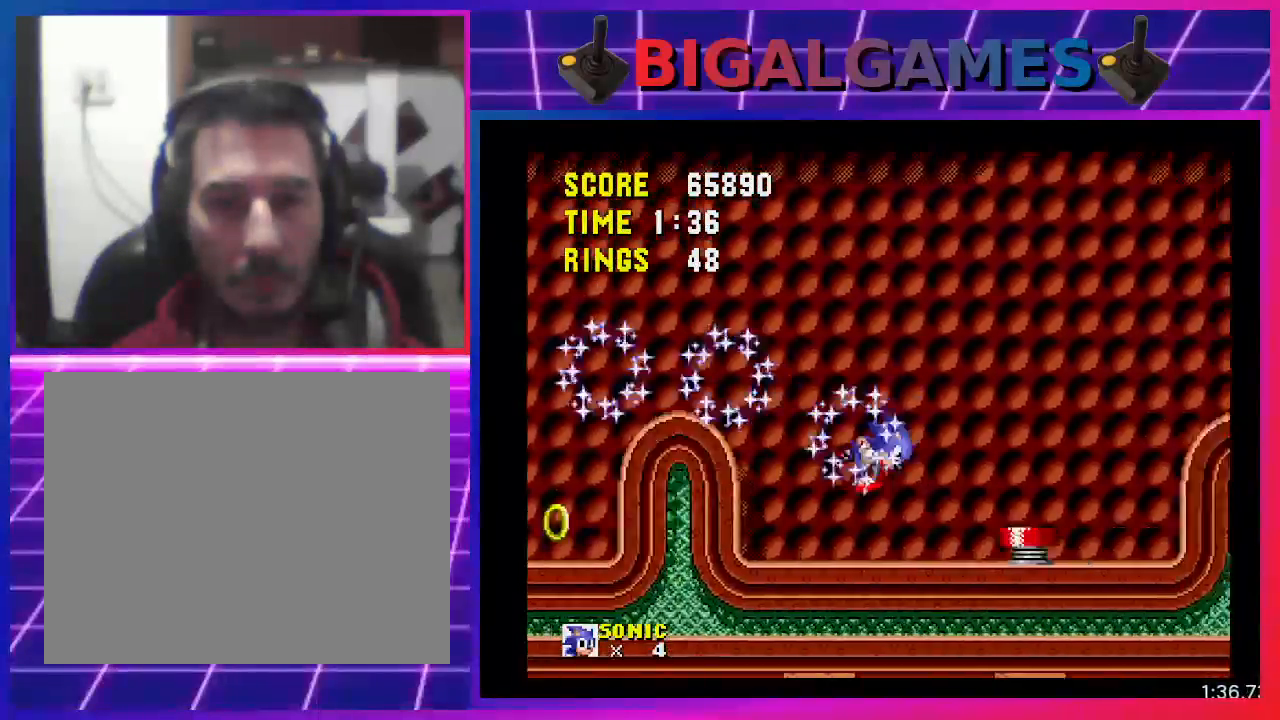
{"buttons": ["CROSS", "DPAD_RIGHT"], "events": [[167, "CROSS", "up"], [333, "CROSS", "down"]]}
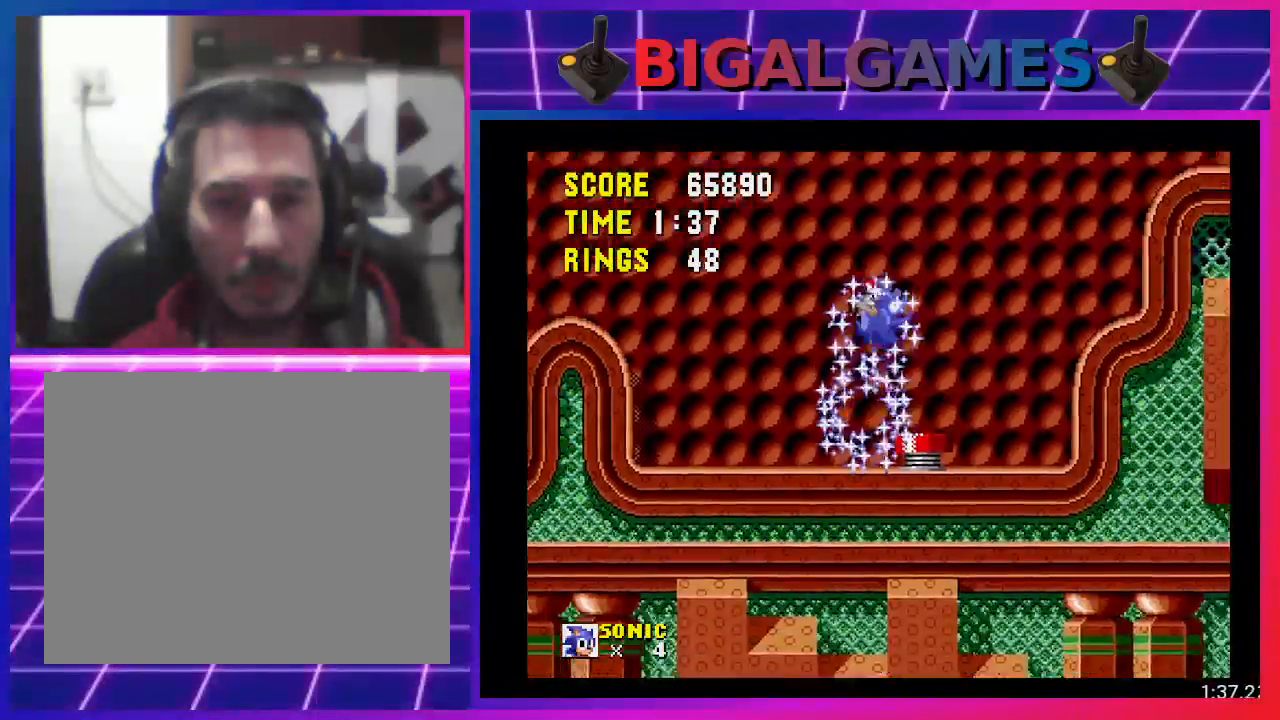
{"buttons": ["DPAD_LEFT"], "events": [[33, "CROSS", "up"], [100, "DPAD_RIGHT", "up"], [267, "DPAD_LEFT", "down"]]}
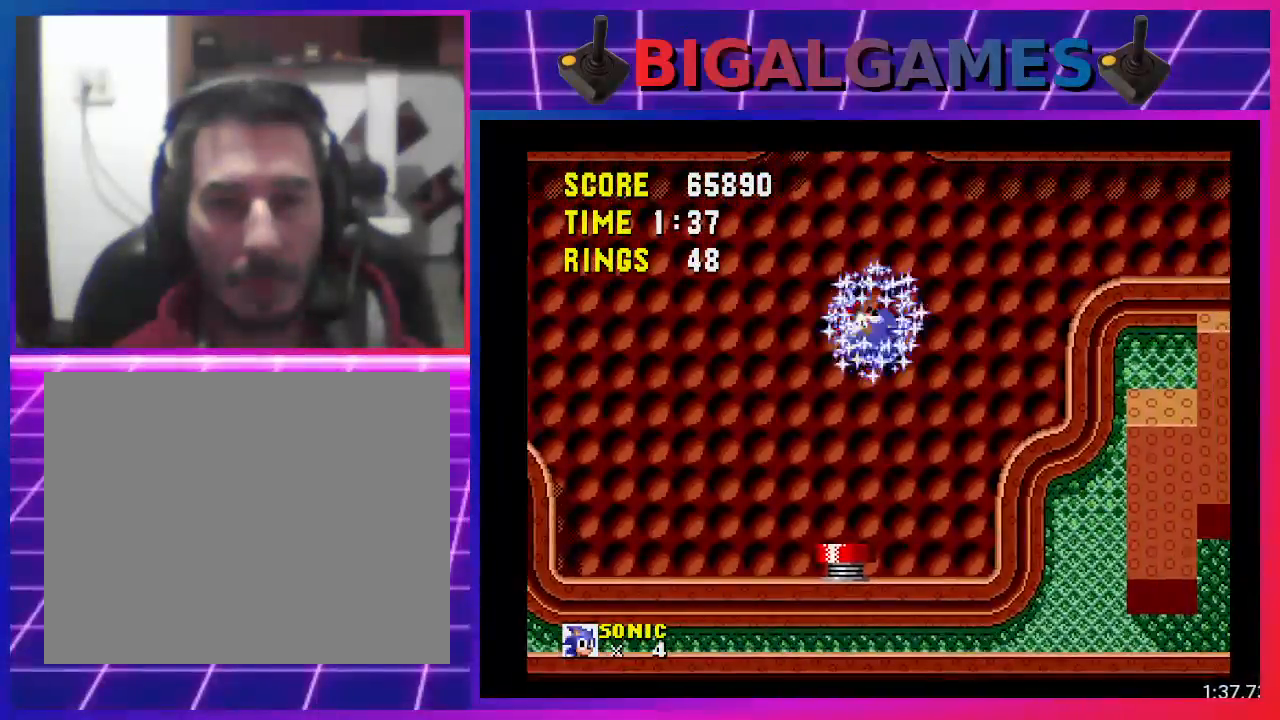
{"buttons": ["DPAD_RIGHT"], "events": [[133, "DPAD_LEFT", "up"], [267, "DPAD_RIGHT", "down"], [400, "DPAD_UP", "down"], [500, "DPAD_UP", "up"]]}
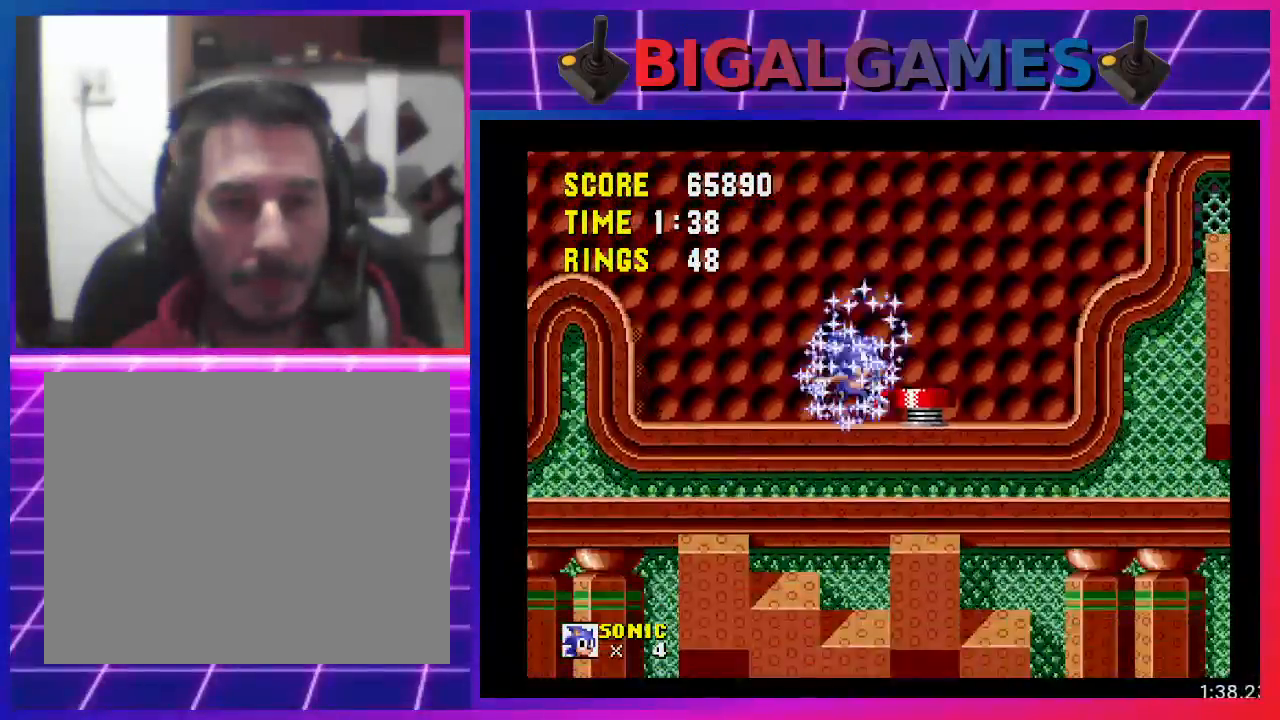
{"buttons": [], "events": [[100, "CROSS", "down"], [133, "DPAD_RIGHT", "up"], [200, "CROSS", "up"]]}
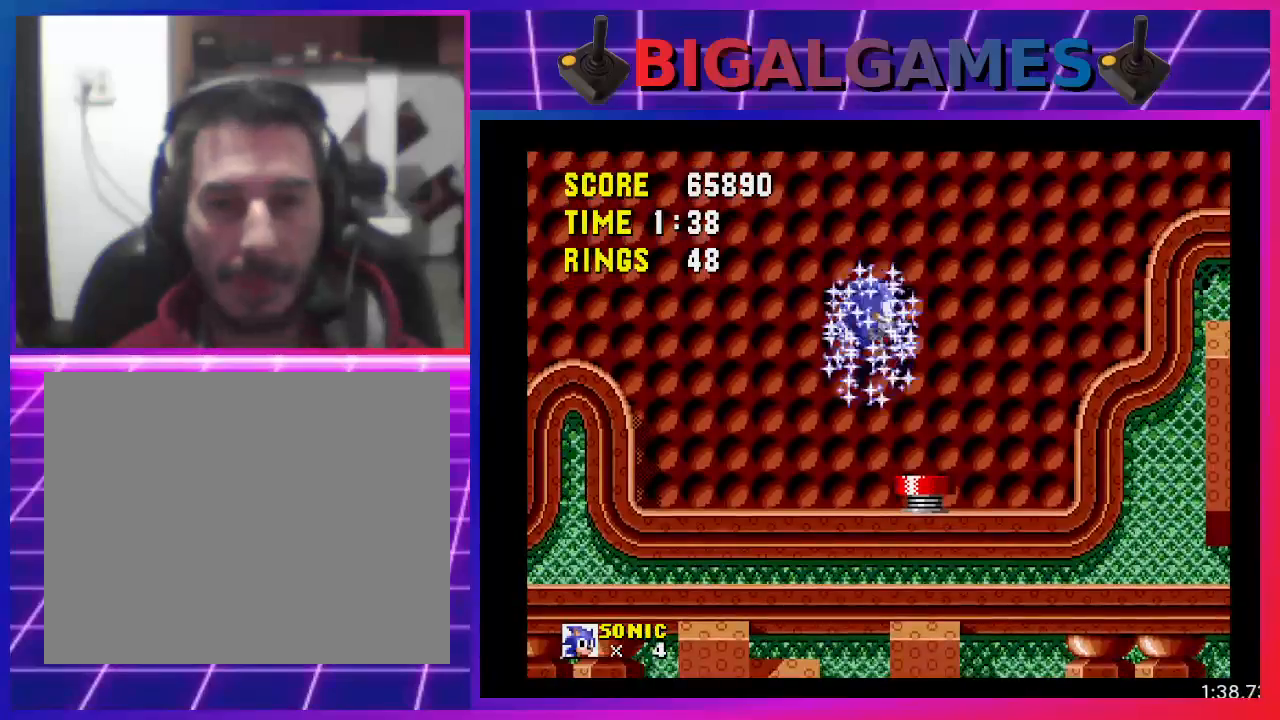
{"buttons": ["DPAD_LEFT"], "events": [[67, "DPAD_RIGHT", "down"], [267, "DPAD_RIGHT", "up"], [433, "DPAD_LEFT", "down"]]}
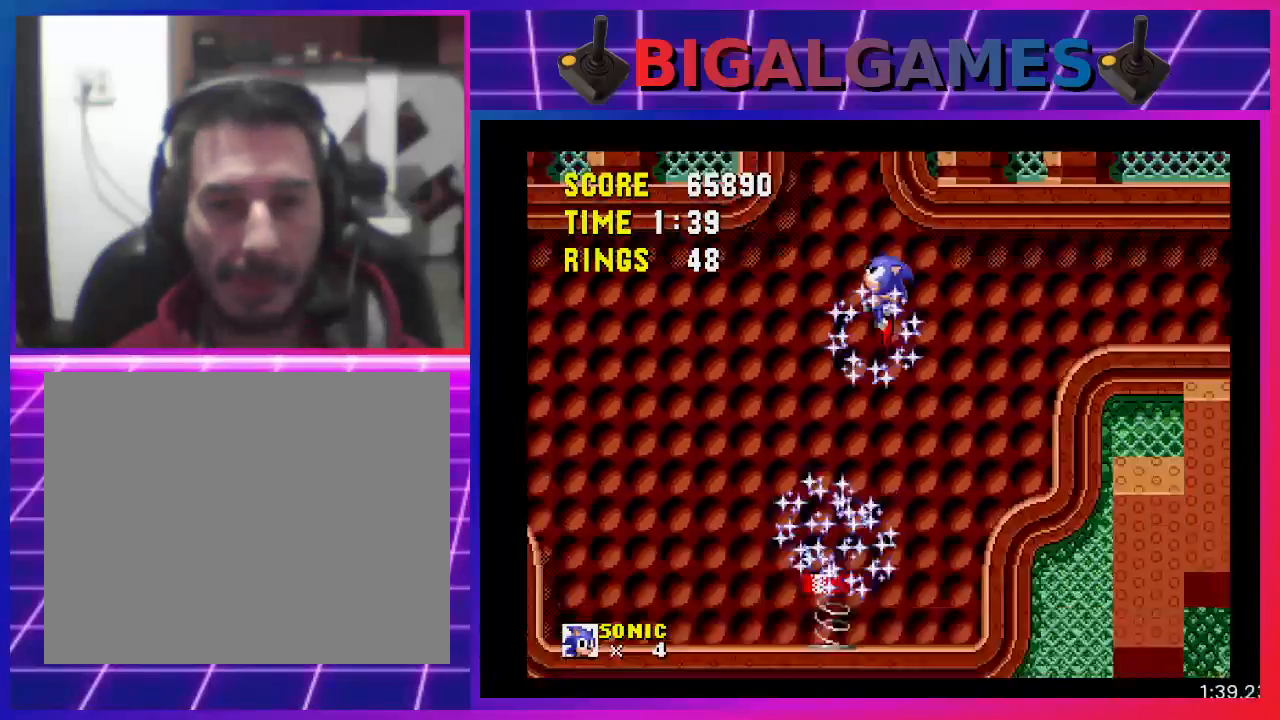
{"buttons": ["DPAD_RIGHT"], "events": [[400, "DPAD_LEFT", "up"], [500, "DPAD_RIGHT", "down"]]}
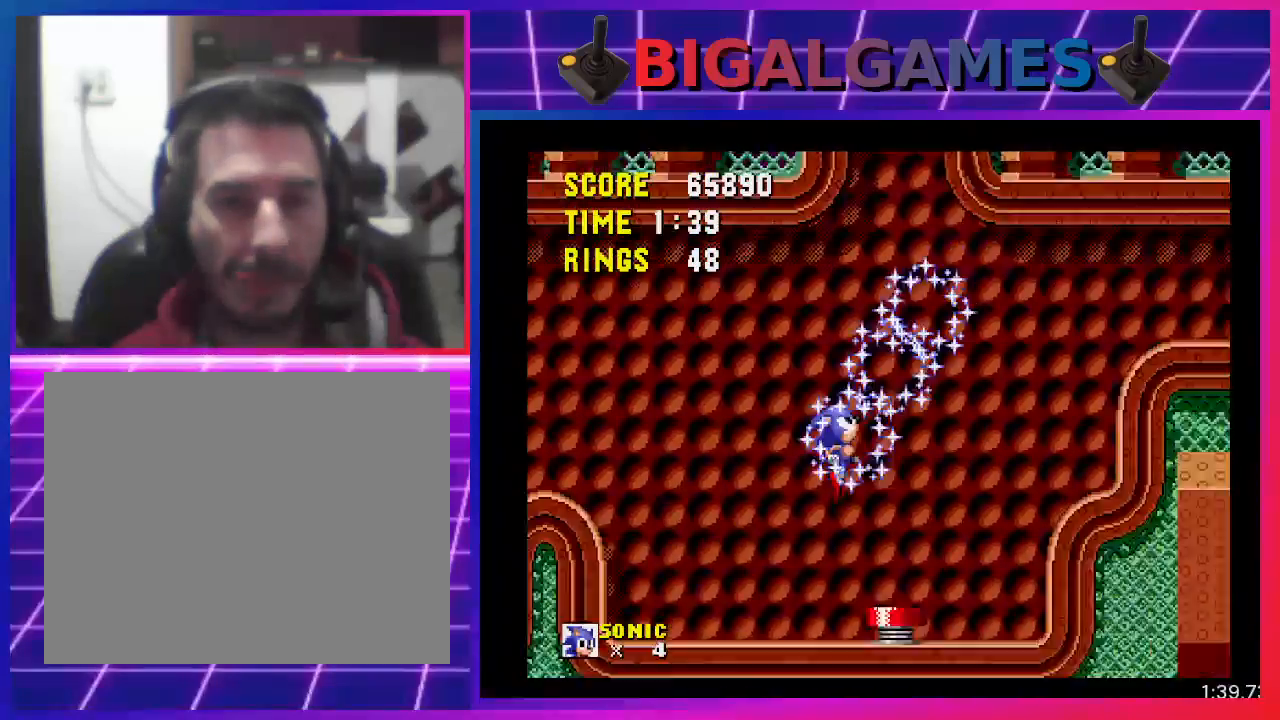
{"buttons": [], "events": [[333, "CROSS", "down"], [367, "DPAD_RIGHT", "up"], [467, "CROSS", "up"]]}
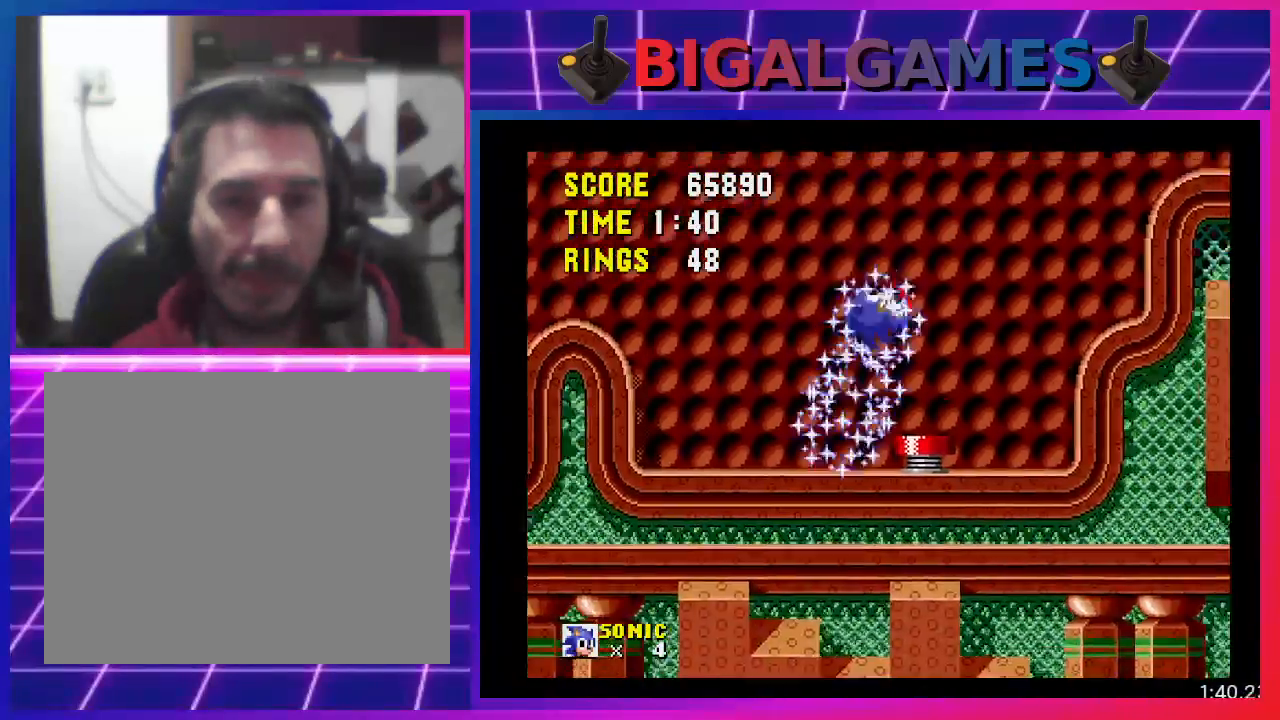
{"buttons": [], "events": [[100, "DPAD_RIGHT", "down"], [133, "DPAD_RIGHT", "up"], [333, "DPAD_LEFT", "down"], [467, "DPAD_LEFT", "up"]]}